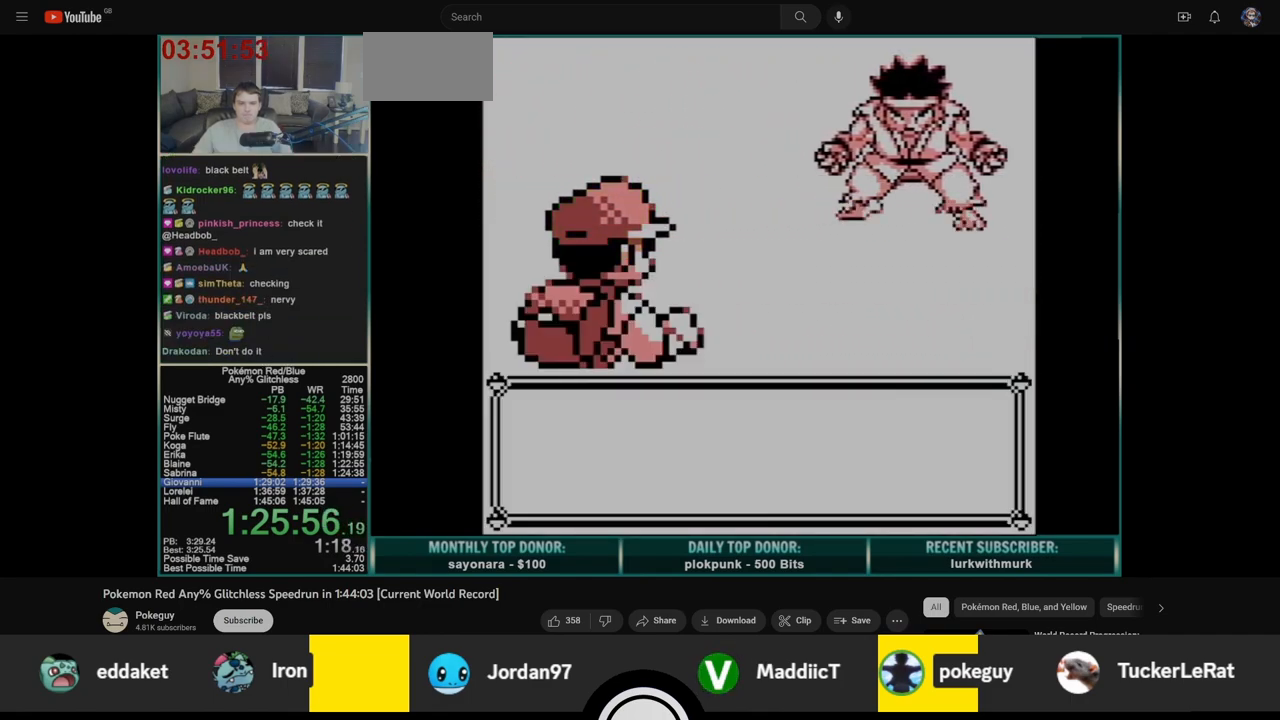
Gameplay with a controller (Nintendo layout); each line is a JSON object with the inputs held at the frame after it. "events" lists button and stick changes between this image and that frame as [ms after this image, input, new state], when the widget could be followed in between. Not read: L3 R3.
{"buttons": ["B"], "events": [[383, "A", "down"], [433, "B", "down"], [467, "A", "up"]]}
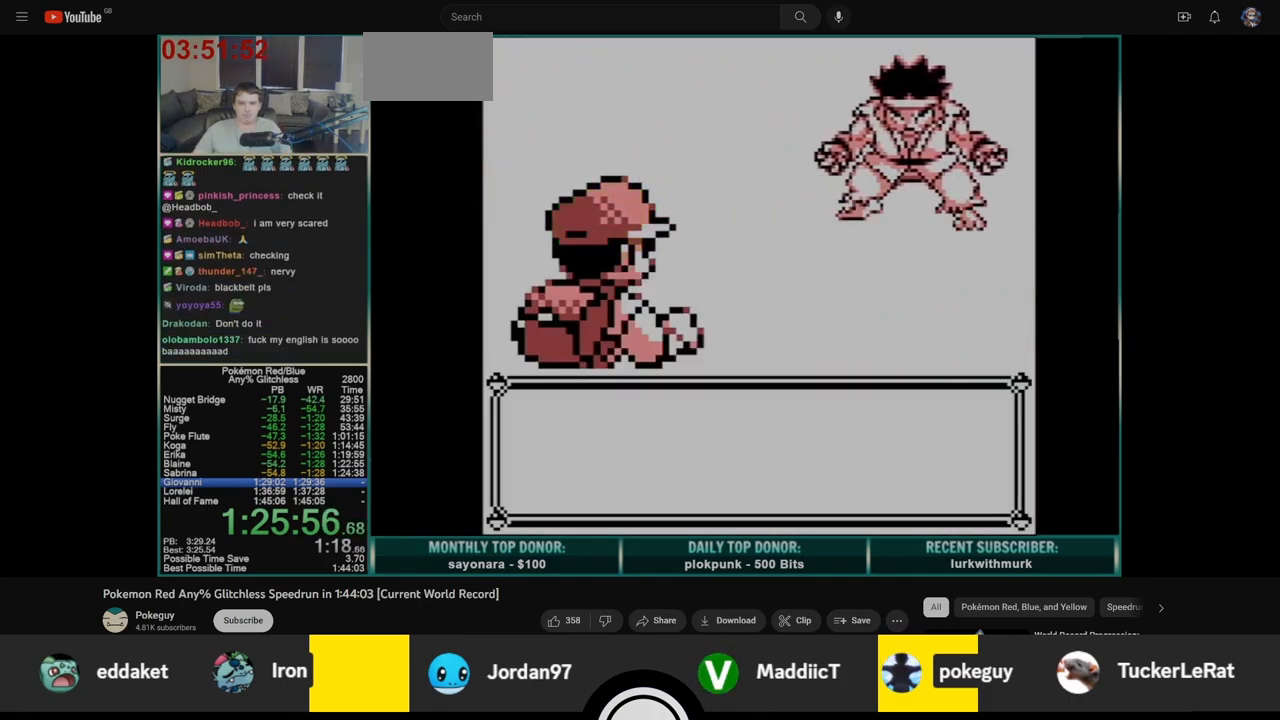
{"buttons": ["A"], "events": [[17, "A", "down"], [17, "B", "up"], [100, "A", "up"], [100, "B", "down"], [167, "A", "down"], [183, "B", "up"], [250, "B", "down"], [267, "A", "up"], [300, "A", "down"], [333, "B", "up"], [383, "A", "up"], [383, "B", "down"], [467, "A", "down"], [467, "B", "up"]]}
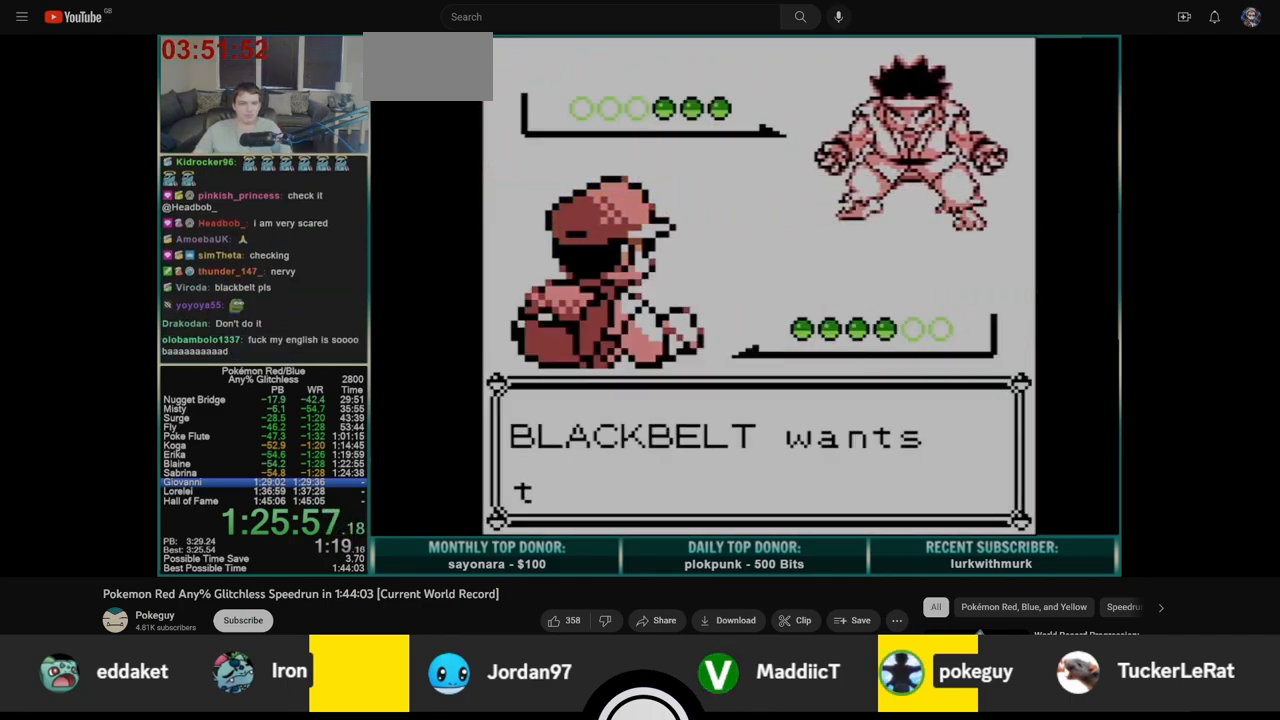
{"buttons": [], "events": [[17, "B", "down"], [33, "A", "up"], [100, "A", "down"], [100, "B", "up"], [183, "A", "up"], [183, "B", "down"], [217, "B", "up"]]}
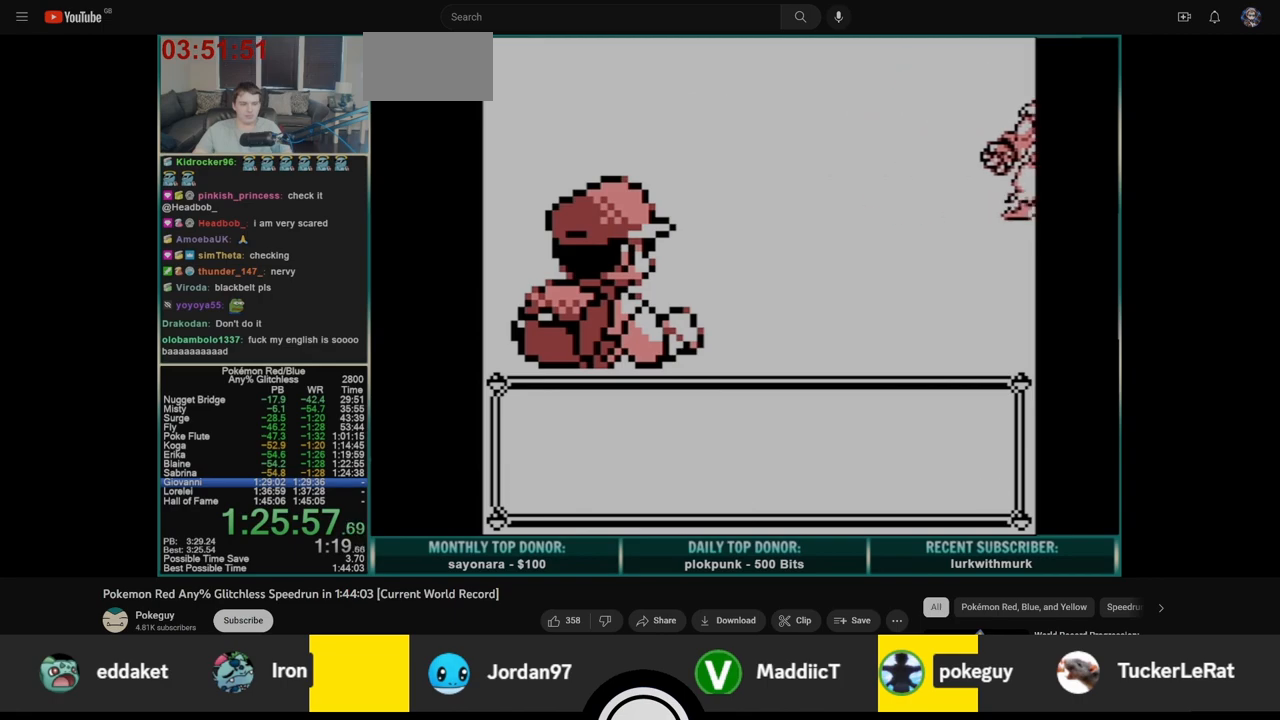
{"buttons": [], "events": []}
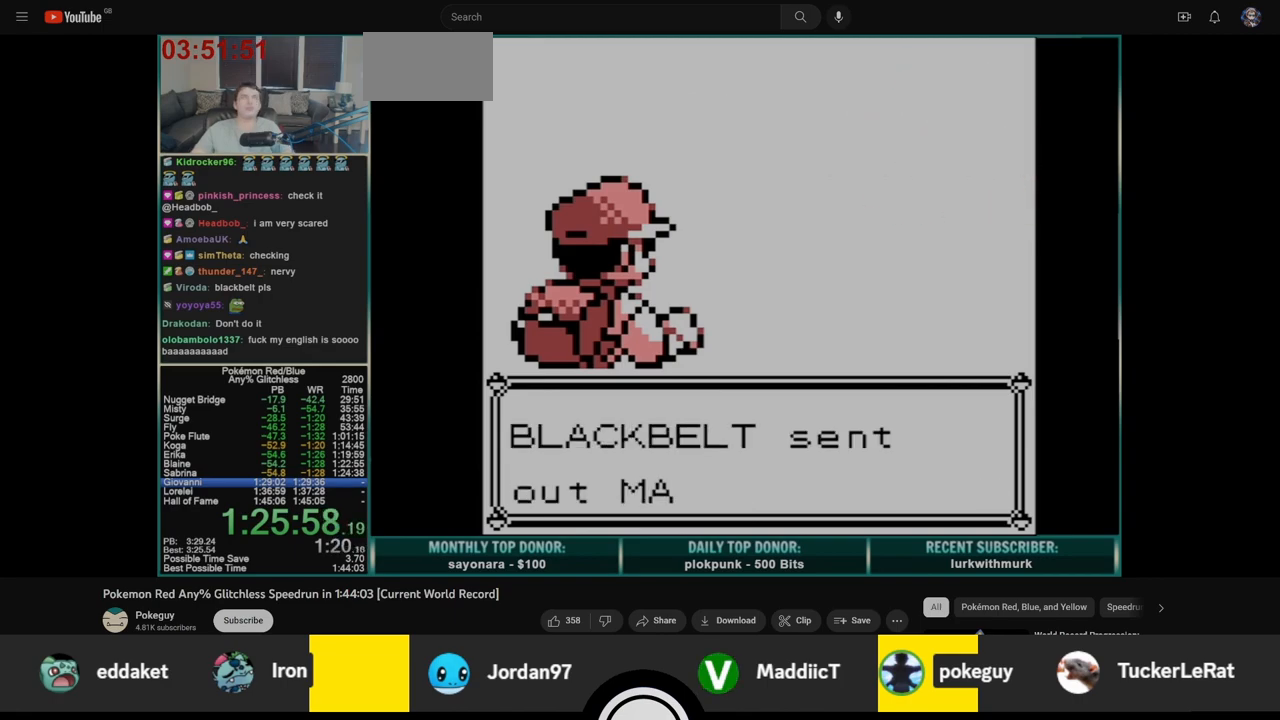
{"buttons": [], "events": []}
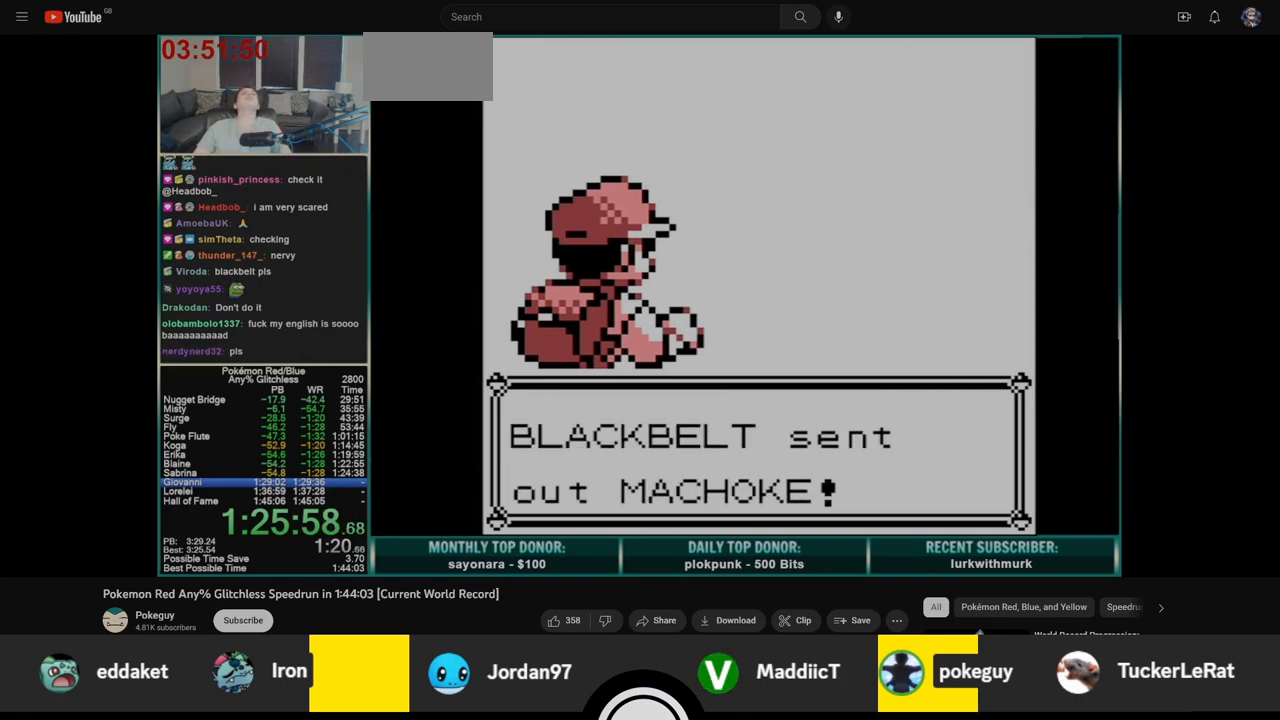
{"buttons": [], "events": []}
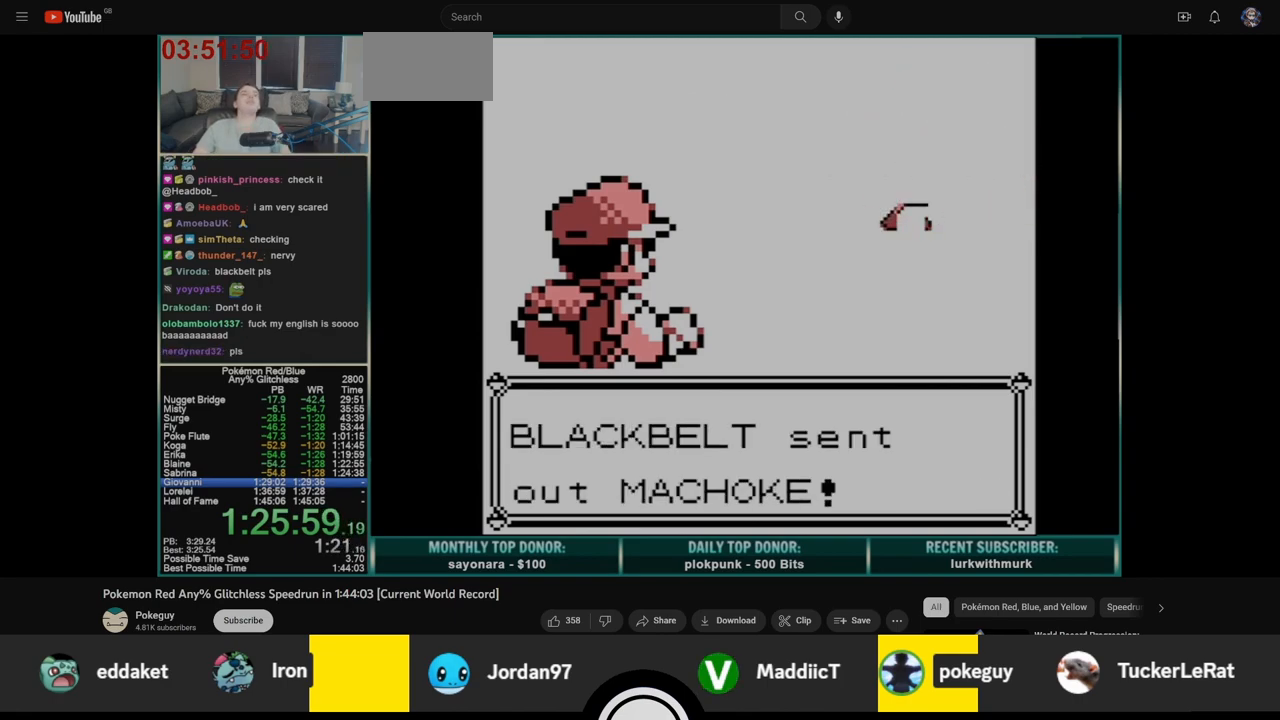
{"buttons": [], "events": []}
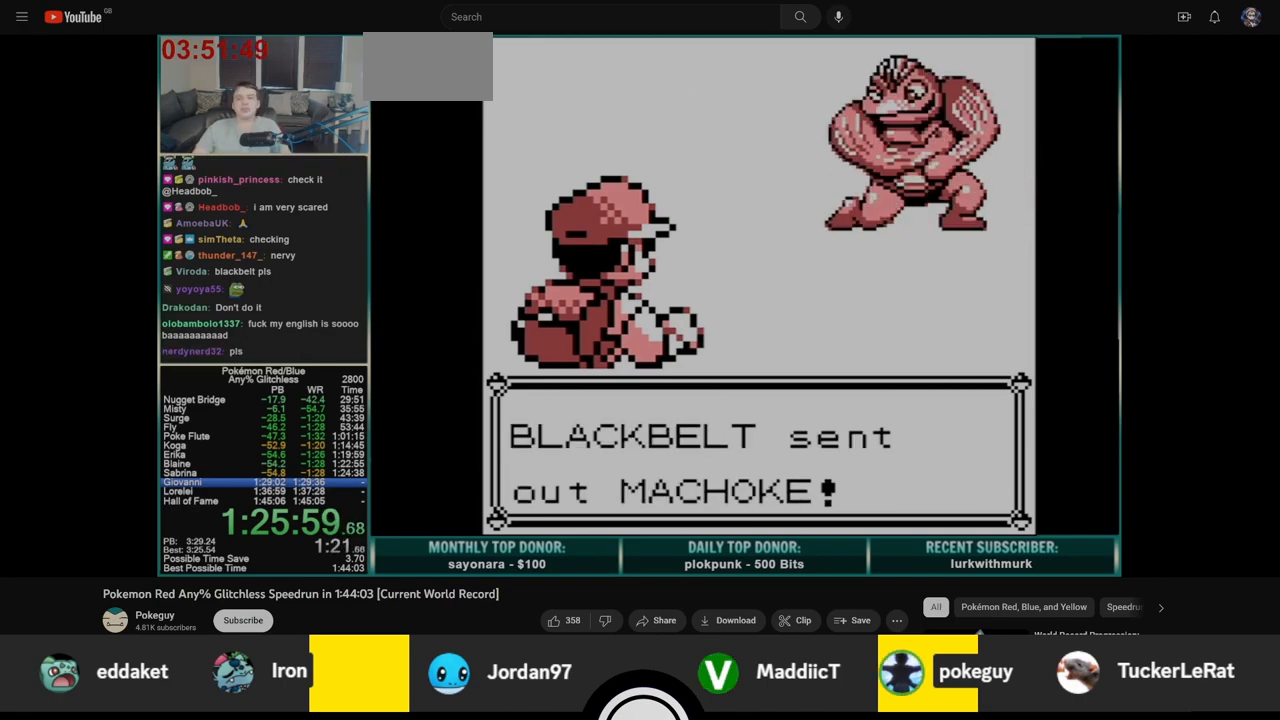
{"buttons": [], "events": []}
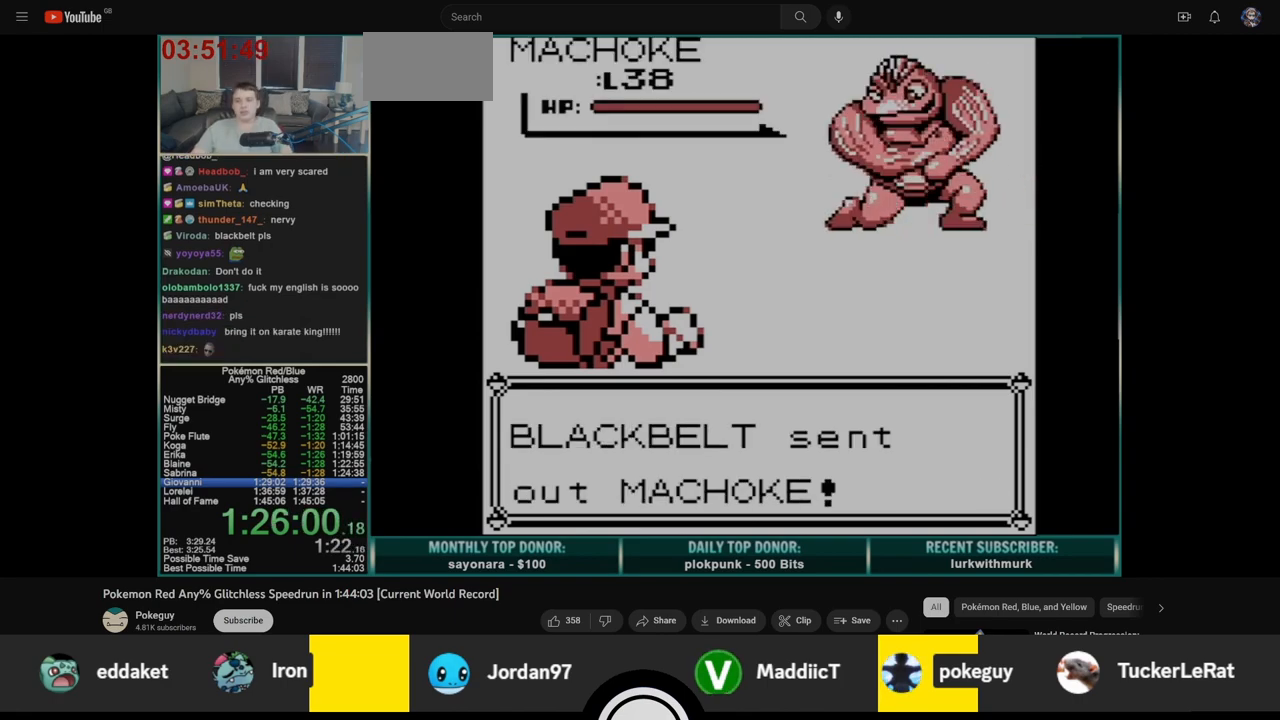
{"buttons": [], "events": []}
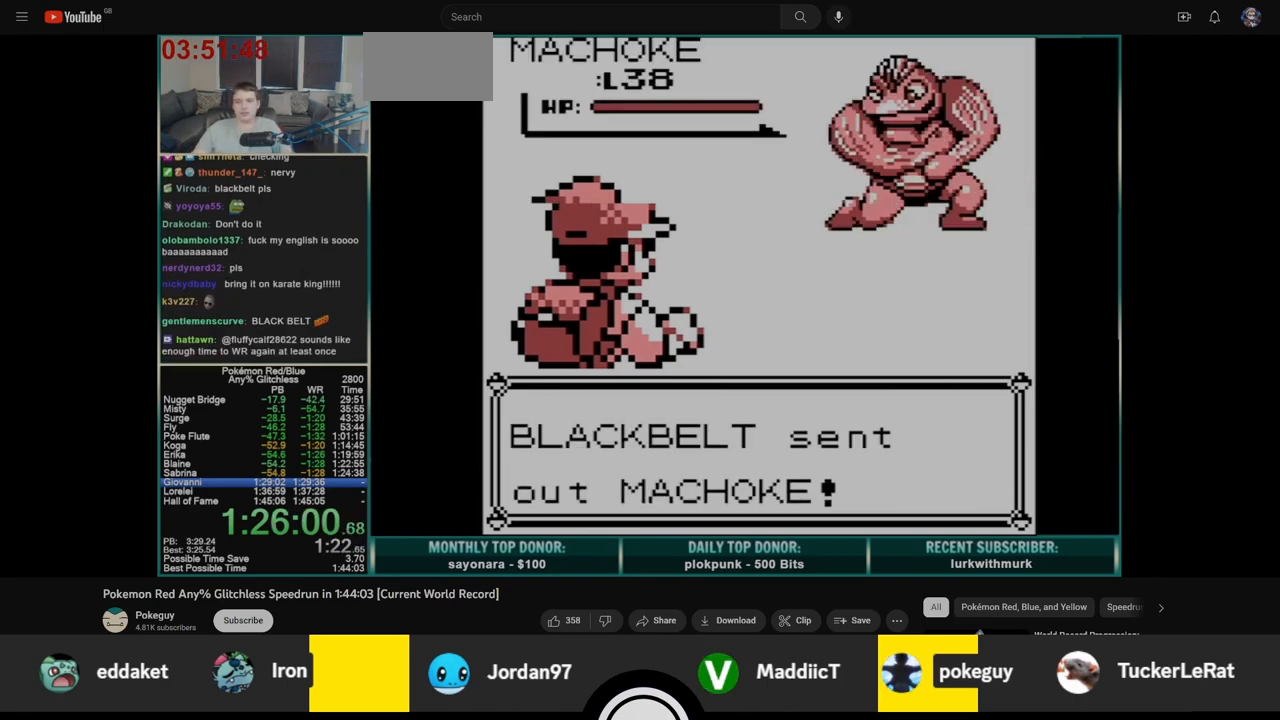
{"buttons": [], "events": []}
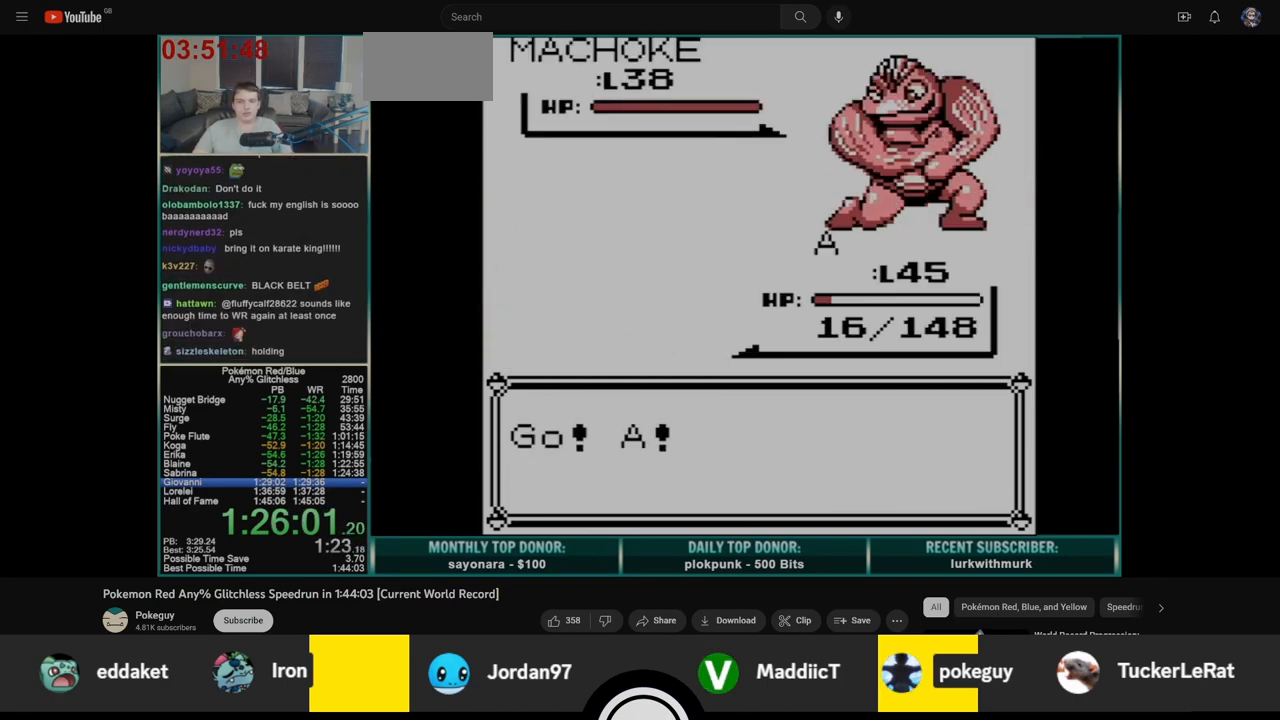
{"buttons": ["A", "DPAD_DOWN"], "events": [[317, "DPAD_DOWN", "down"], [333, "A", "down"]]}
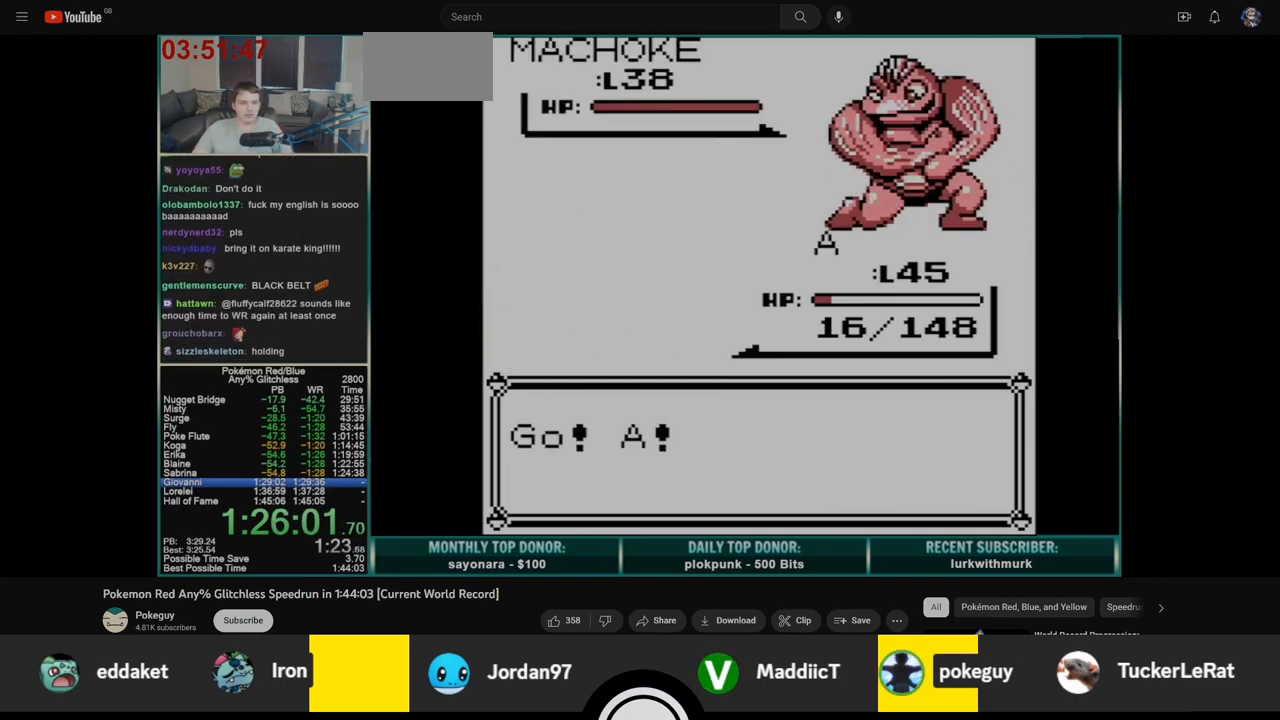
{"buttons": ["A", "DPAD_DOWN"], "events": []}
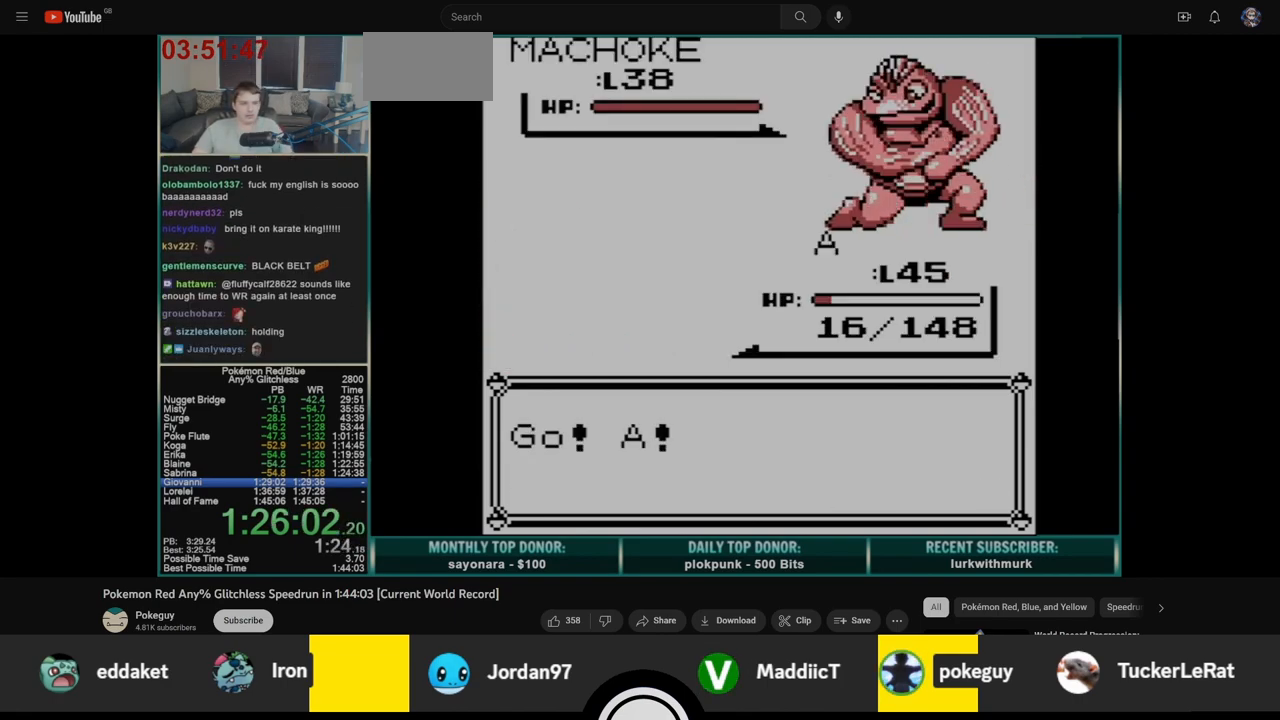
{"buttons": ["A", "B", "DPAD_DOWN"], "events": [[500, "B", "down"]]}
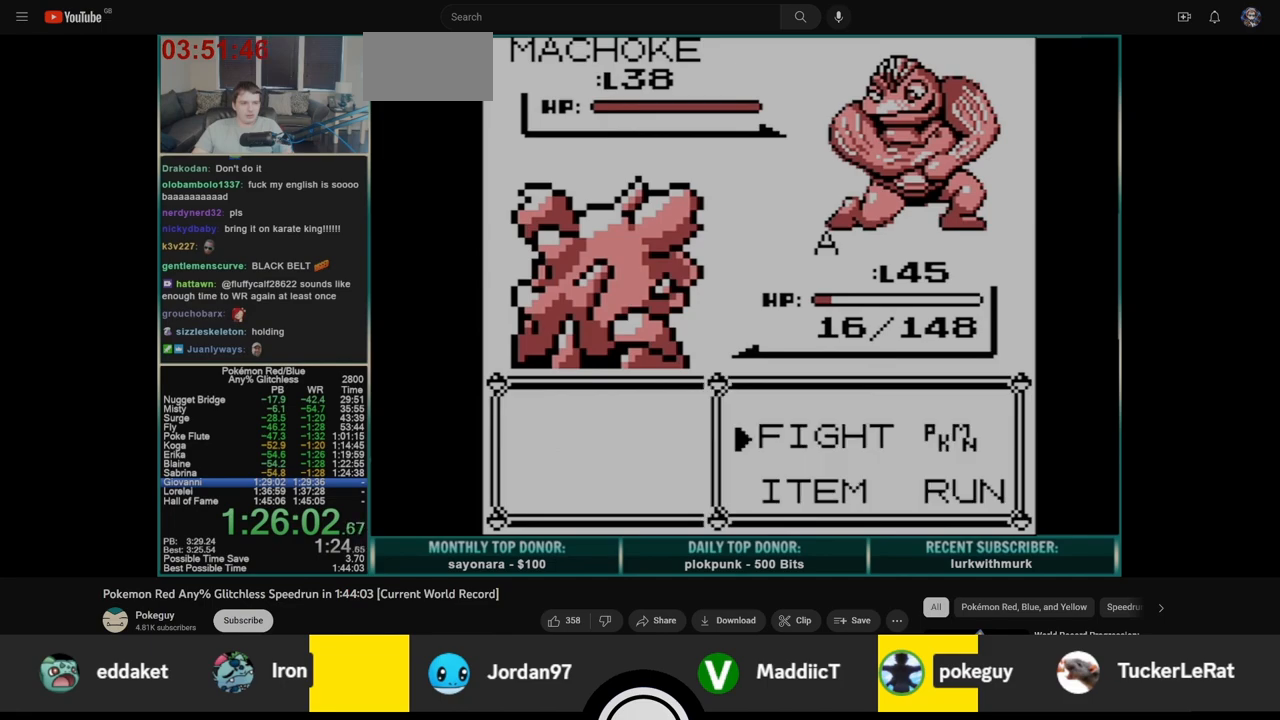
{"buttons": [], "events": [[300, "B", "up"], [317, "A", "up"], [333, "DPAD_DOWN", "up"]]}
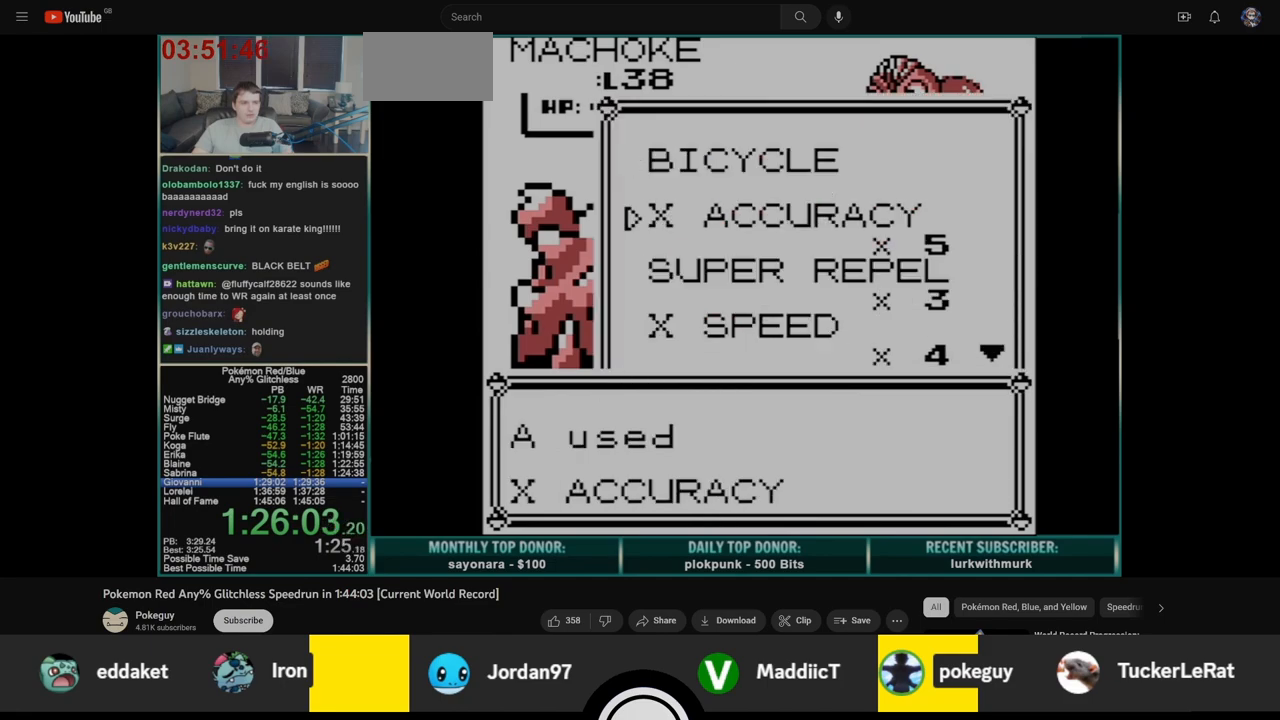
{"buttons": ["B"], "events": [[17, "B", "down"]]}
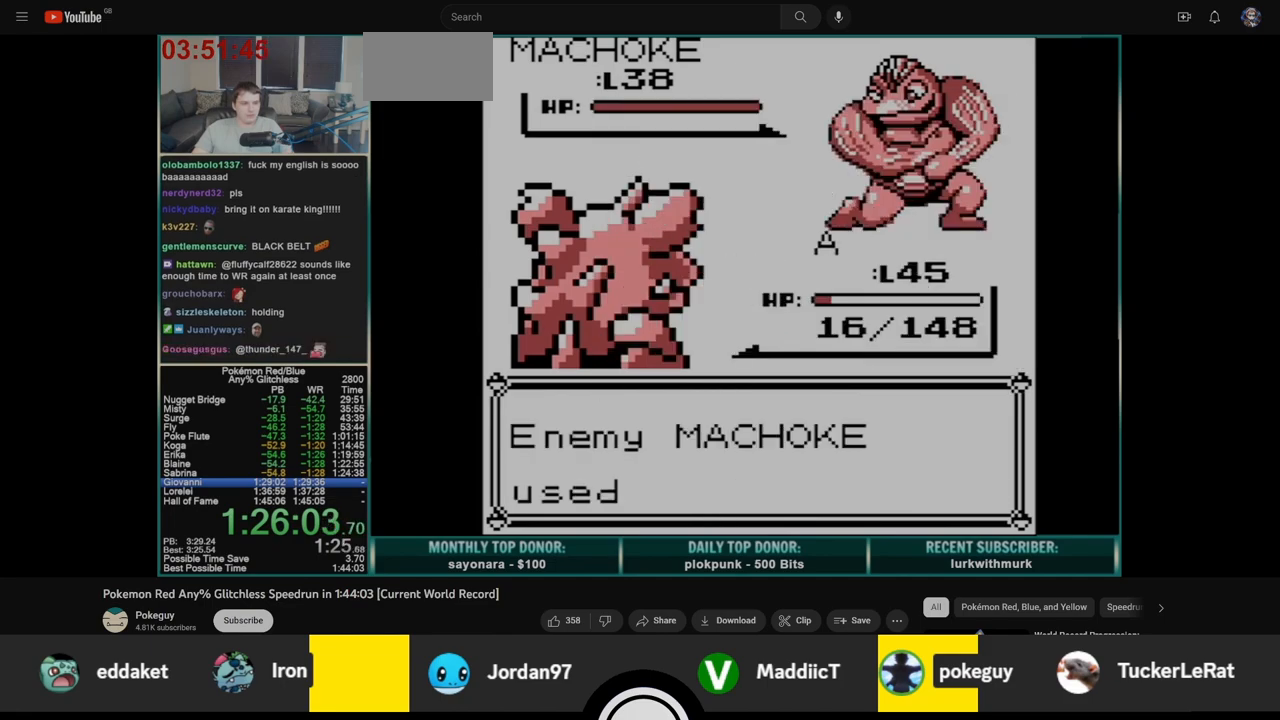
{"buttons": ["B"], "events": []}
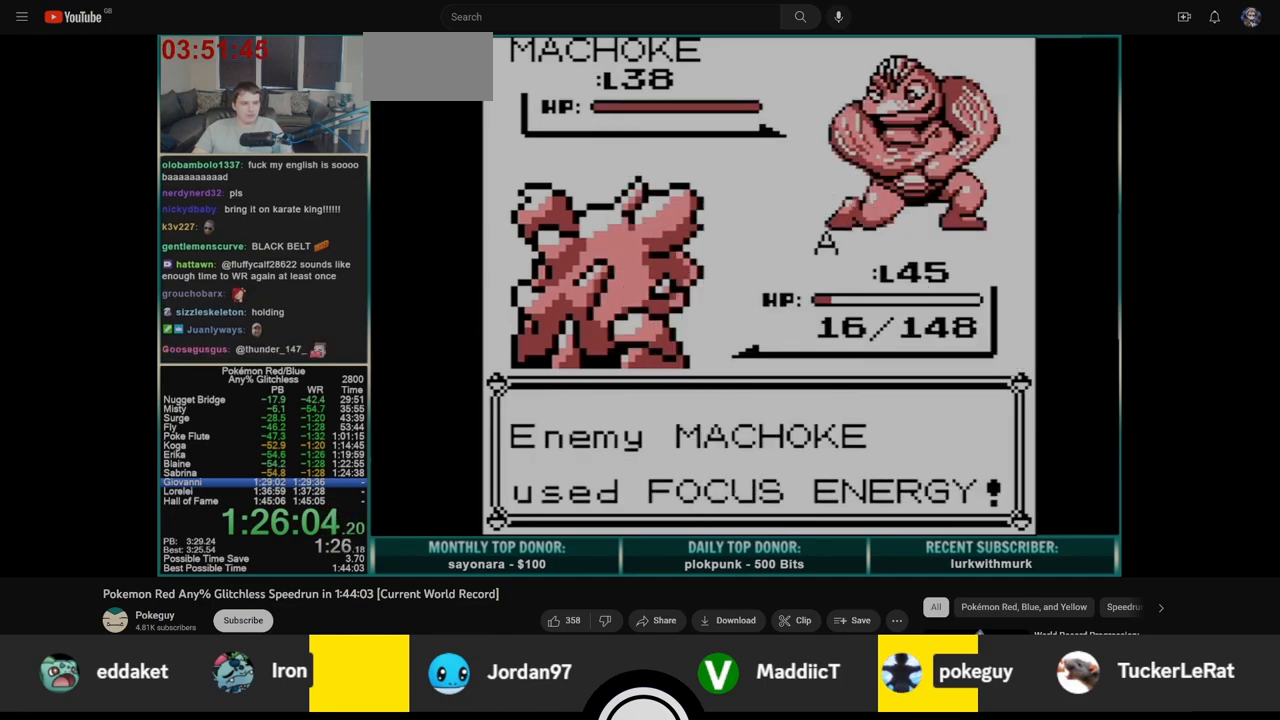
{"buttons": ["B"], "events": []}
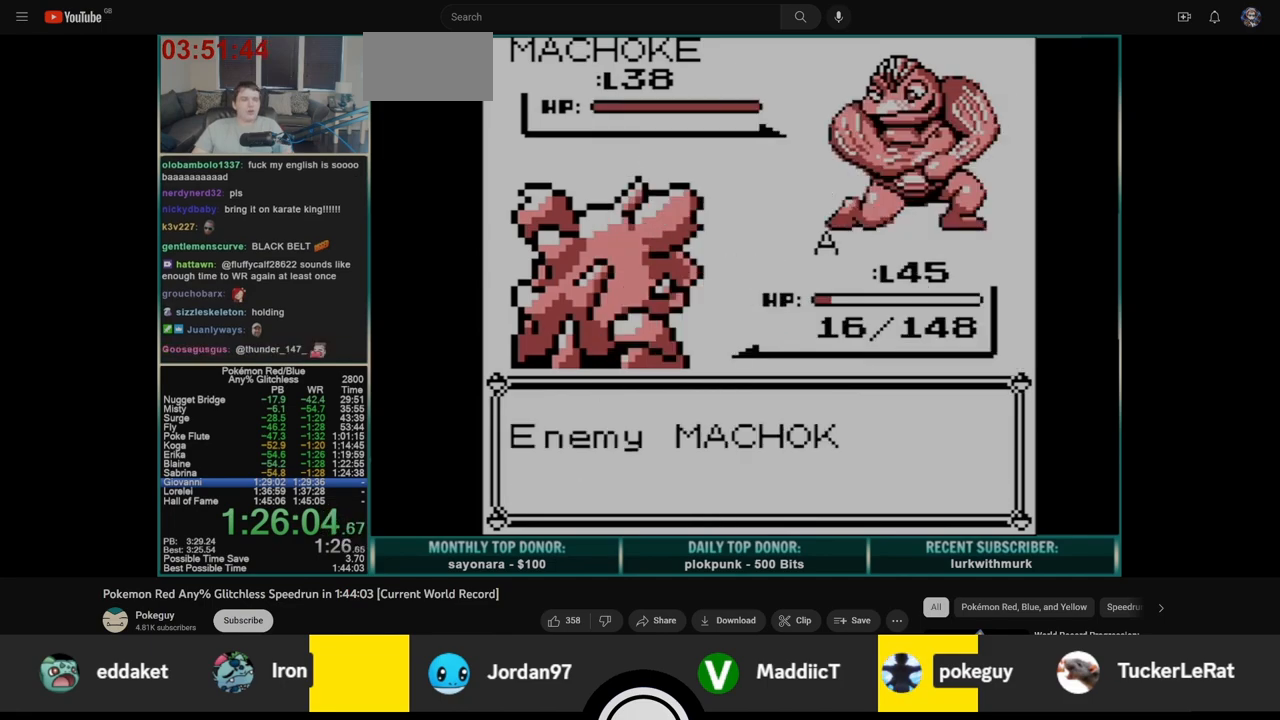
{"buttons": ["A"], "events": [[83, "B", "up"], [267, "B", "down"], [350, "DPAD_UP", "down"], [383, "B", "up"], [467, "A", "down"], [500, "DPAD_UP", "up"]]}
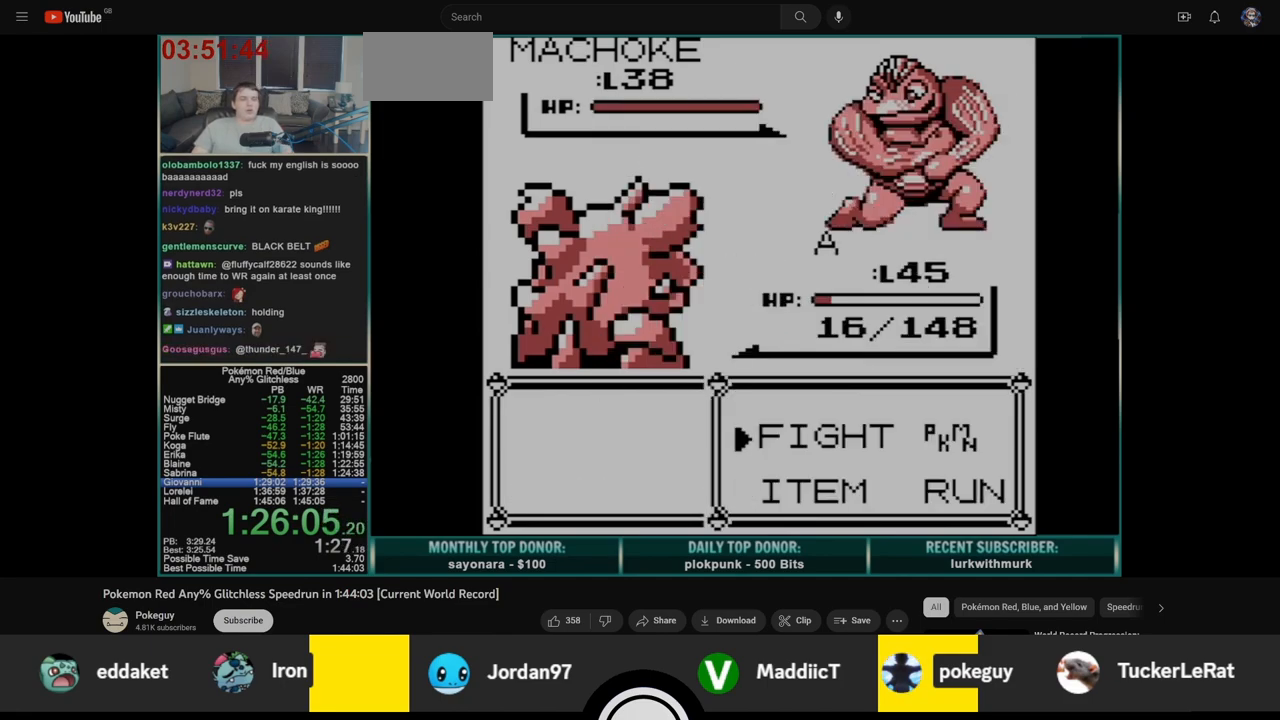
{"buttons": [], "events": [[67, "A", "up"], [167, "A", "down"], [267, "A", "up"]]}
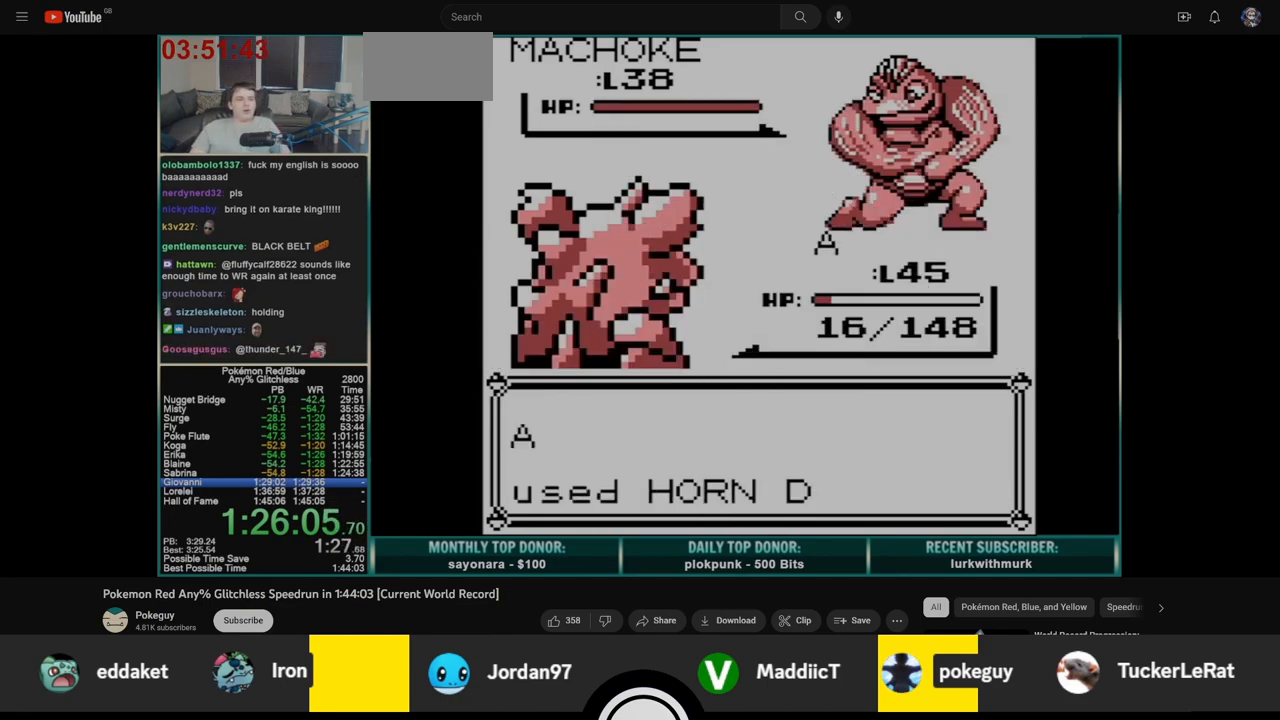
{"buttons": [], "events": []}
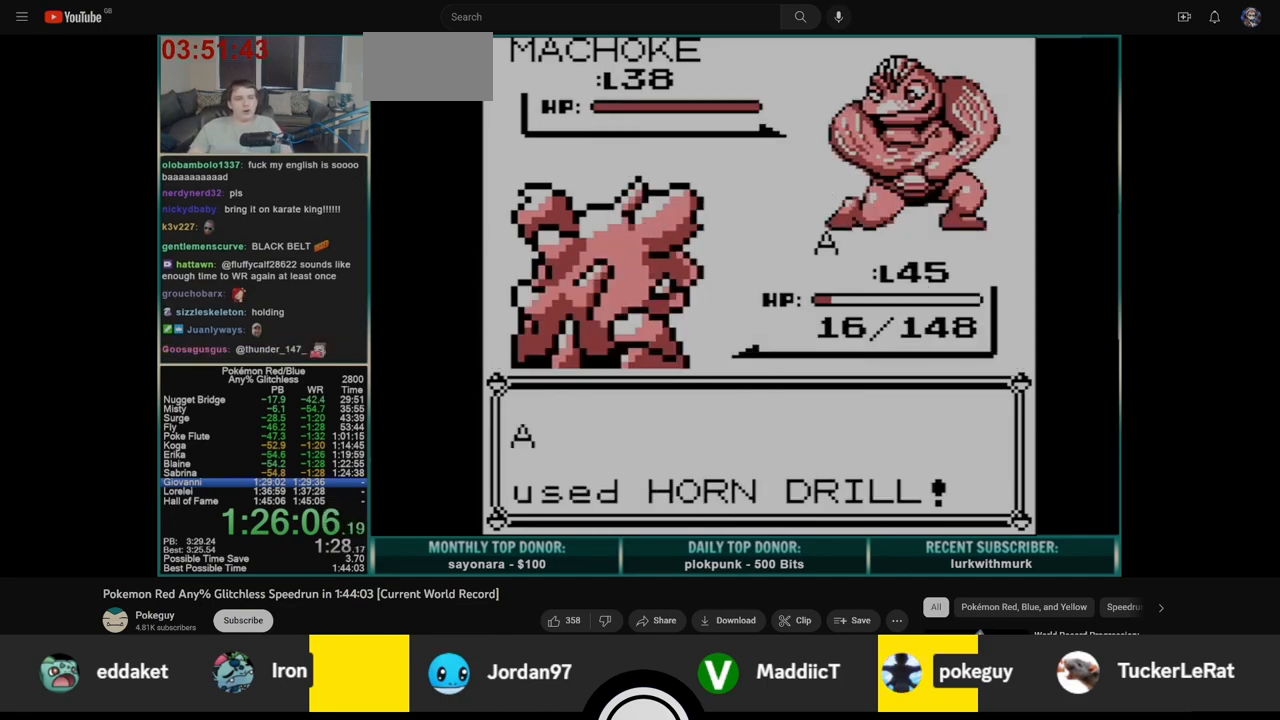
{"buttons": ["B"], "events": [[233, "A", "down"], [317, "A", "up"], [333, "B", "down"], [400, "A", "down"], [417, "B", "up"], [500, "A", "up"], [500, "B", "down"]]}
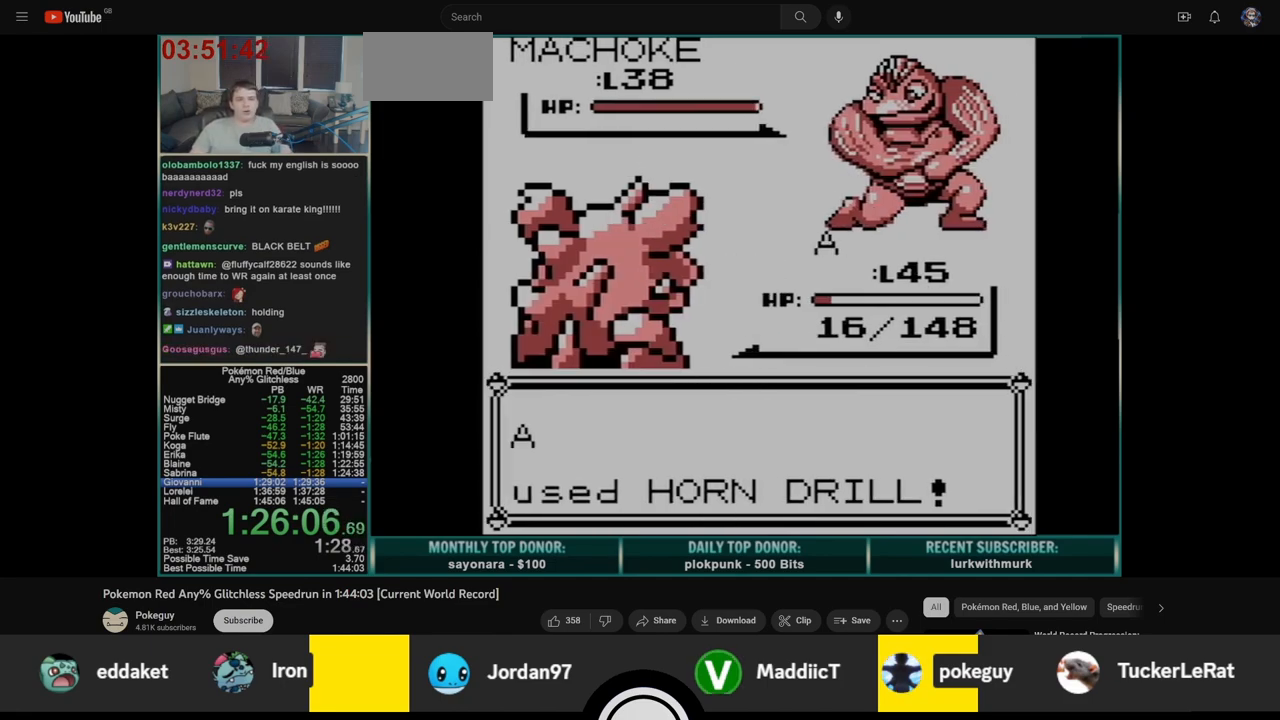
{"buttons": ["B"], "events": [[83, "A", "down"], [83, "B", "up"], [150, "A", "up"], [150, "B", "down"], [217, "A", "down"], [233, "B", "up"], [300, "B", "down"], [317, "A", "up"], [383, "A", "down"], [383, "B", "up"], [450, "B", "down"], [467, "A", "up"]]}
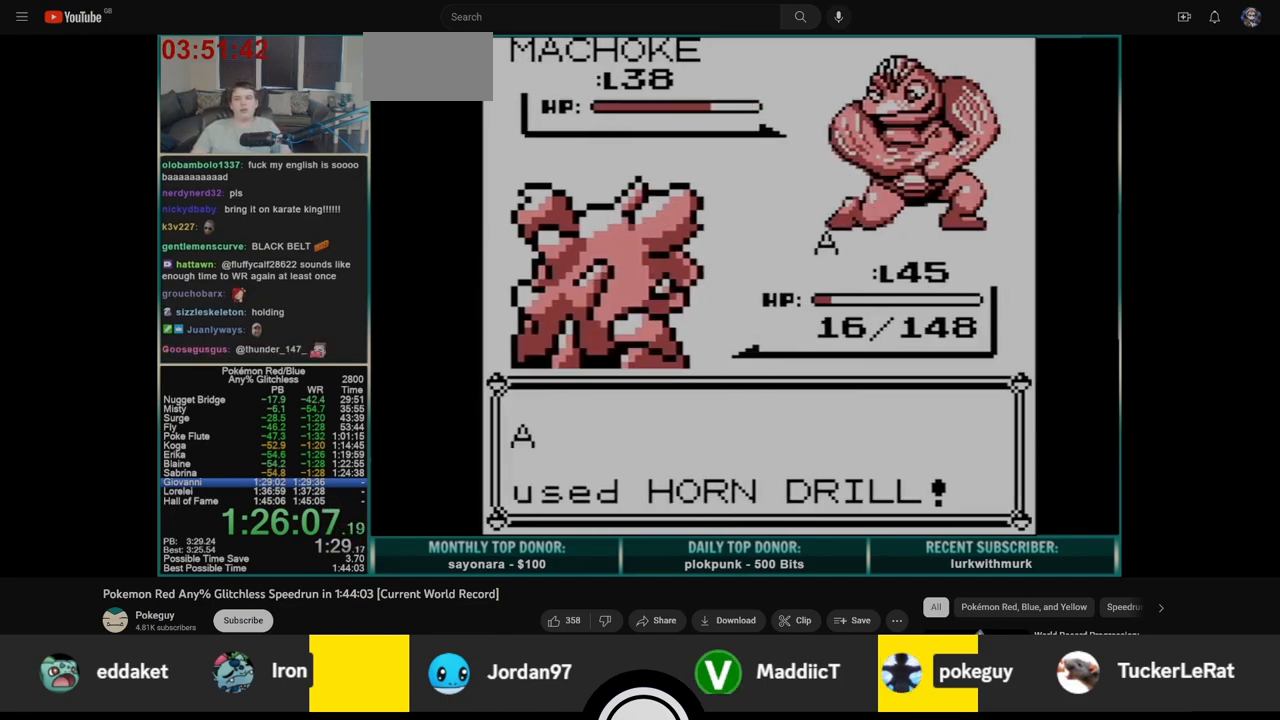
{"buttons": ["A"], "events": [[33, "A", "down"], [33, "B", "up"], [100, "B", "down"], [133, "A", "up"], [183, "B", "up"], [200, "A", "down"], [267, "A", "up"], [267, "B", "down"], [350, "A", "down"], [350, "B", "up"], [417, "B", "down"], [433, "A", "up"], [500, "A", "down"], [500, "B", "up"]]}
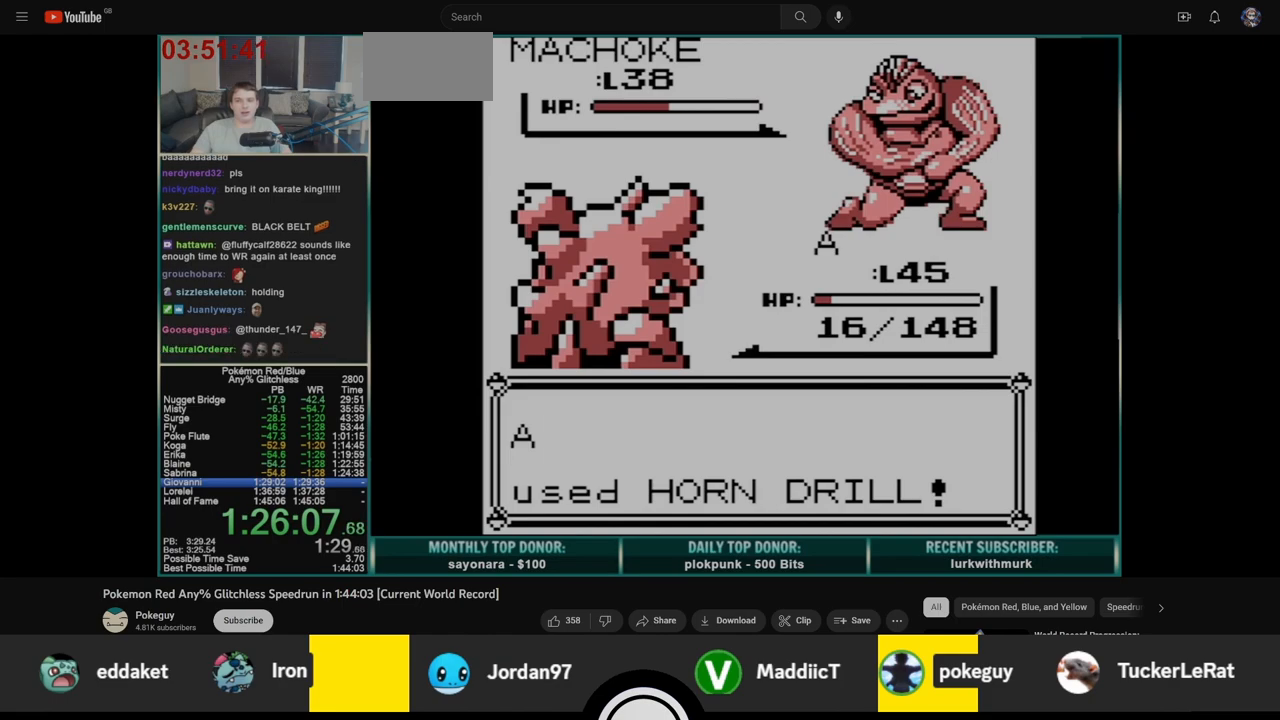
{"buttons": ["A"], "events": [[67, "B", "down"], [83, "A", "up"], [150, "A", "down"], [150, "B", "up"], [217, "B", "down"], [233, "A", "up"], [300, "A", "down"], [300, "B", "up"], [367, "B", "down"], [383, "A", "up"], [433, "A", "down"], [467, "B", "up"]]}
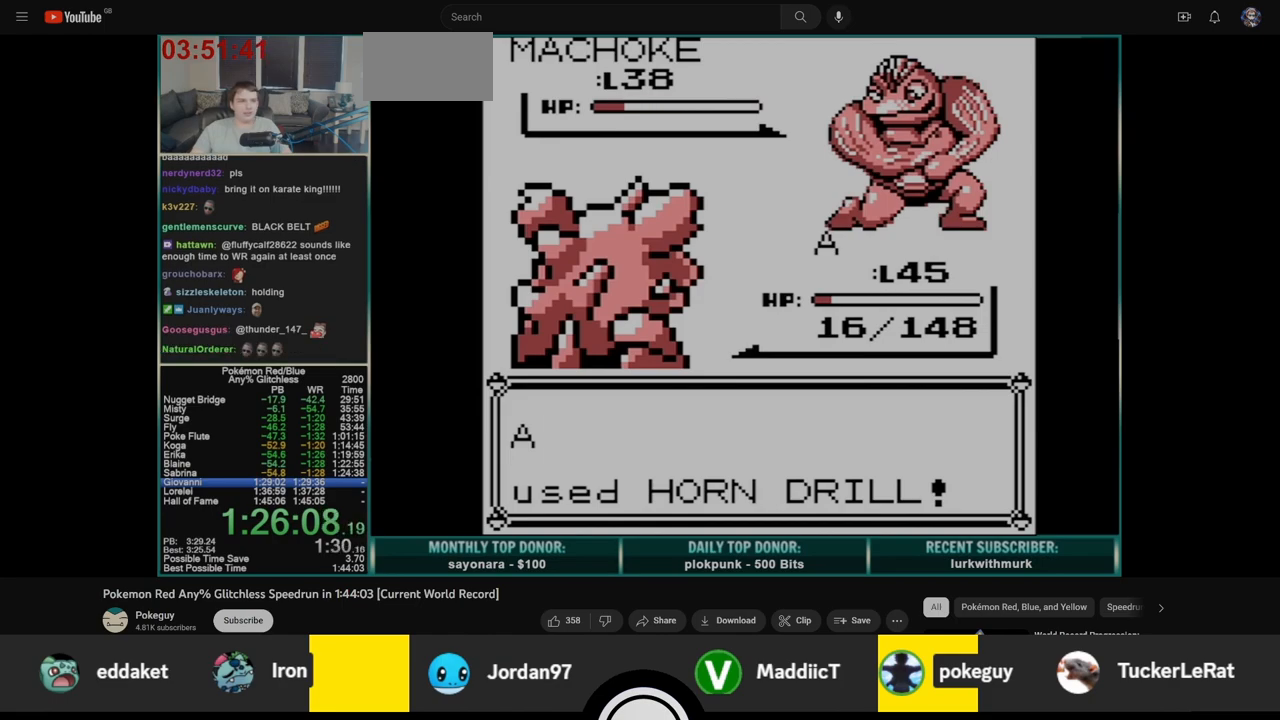
{"buttons": ["B"], "events": [[17, "A", "up"], [17, "B", "down"], [83, "A", "down"], [100, "B", "up"], [167, "A", "up"], [167, "B", "down"], [233, "A", "down"], [250, "B", "up"], [317, "A", "up"], [317, "B", "down"], [383, "A", "down"], [400, "B", "up"], [467, "A", "up"], [467, "B", "down"]]}
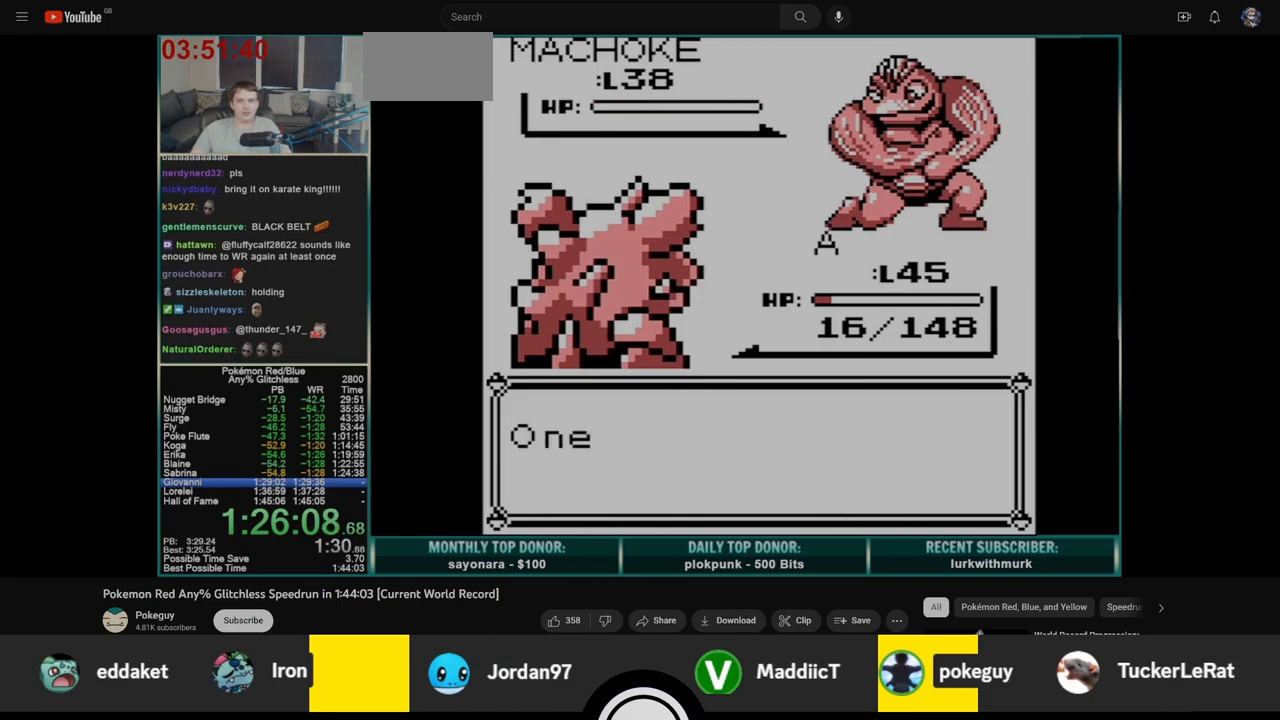
{"buttons": ["A"], "events": [[33, "A", "down"], [50, "B", "up"], [117, "A", "up"], [117, "B", "down"], [183, "A", "down"], [200, "B", "up"], [250, "A", "up"], [267, "B", "down"], [333, "A", "down"], [333, "B", "up"], [400, "A", "up"], [400, "B", "down"], [467, "A", "down"], [483, "B", "up"]]}
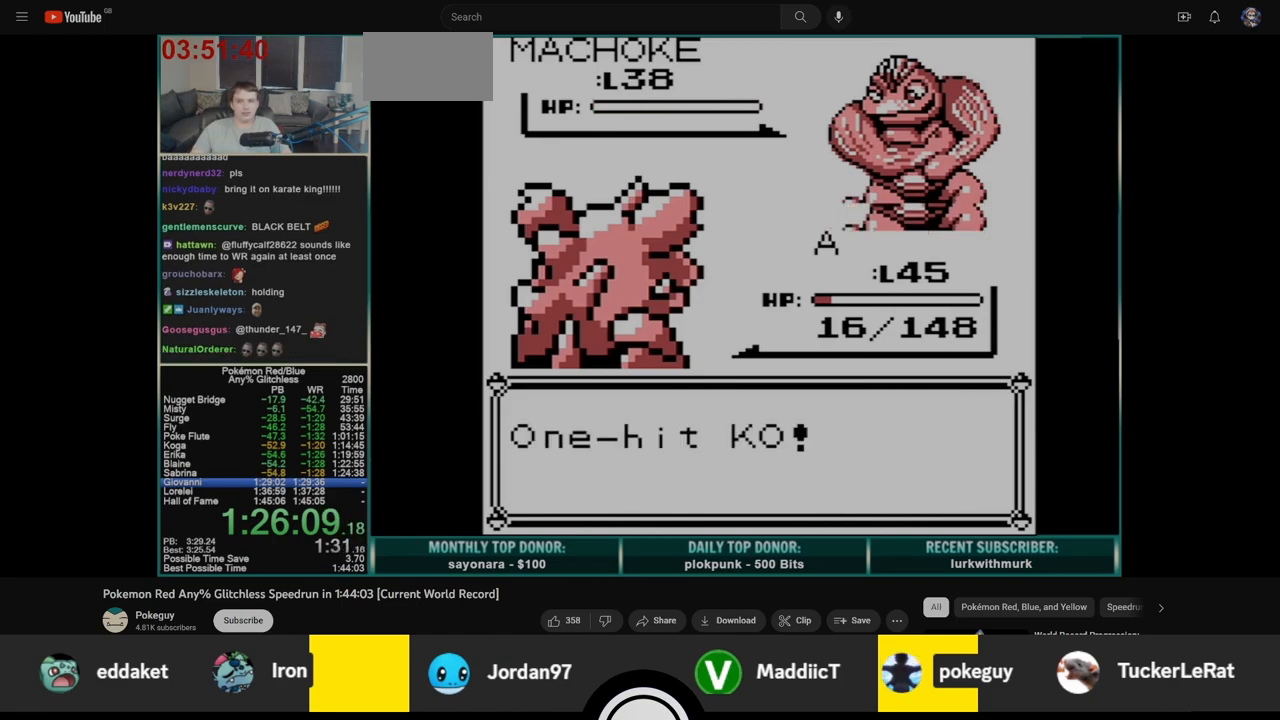
{"buttons": ["A", "B"], "events": [[50, "A", "up"], [50, "B", "down"], [117, "A", "down"], [133, "B", "up"], [200, "B", "down"], [217, "A", "up"], [267, "A", "down"], [283, "B", "up"], [350, "B", "down"], [367, "A", "up"], [433, "A", "down"], [450, "B", "up"], [500, "B", "down"]]}
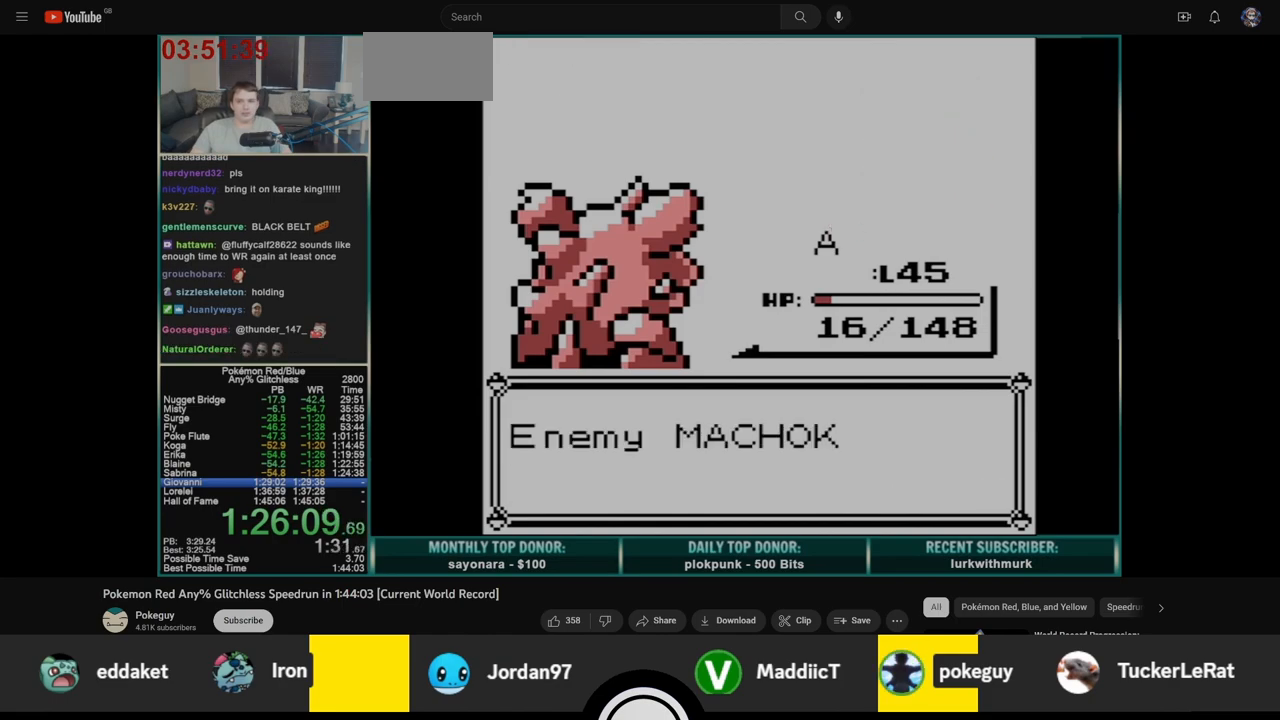
{"buttons": ["B"], "events": [[17, "A", "up"], [83, "A", "down"], [100, "B", "up"], [150, "A", "up"], [150, "B", "down"], [217, "A", "down"], [250, "B", "up"], [300, "A", "up"], [300, "B", "down"], [367, "A", "down"], [383, "B", "up"], [450, "A", "up"], [450, "B", "down"]]}
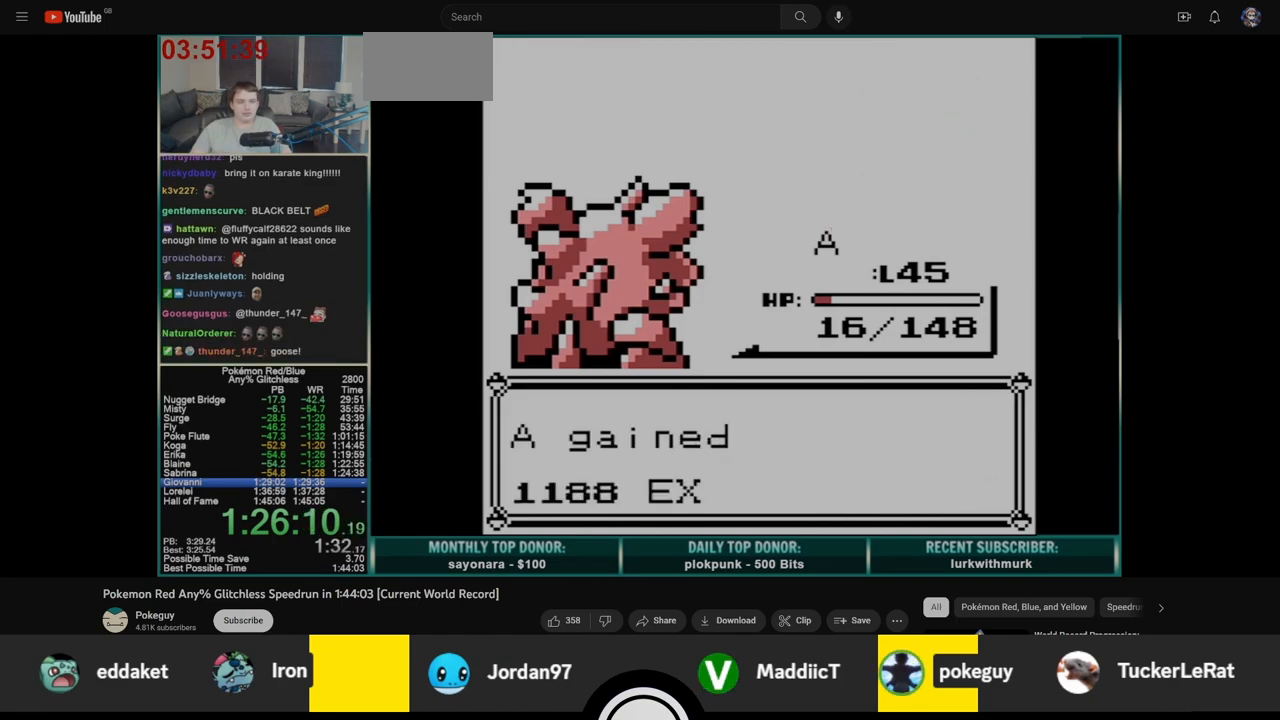
{"buttons": [], "events": [[17, "A", "down"], [50, "B", "up"], [100, "A", "up"], [117, "B", "down"], [167, "A", "down"], [183, "B", "up"], [233, "A", "up"], [250, "B", "down"], [300, "A", "down"], [333, "B", "up"], [367, "A", "up"]]}
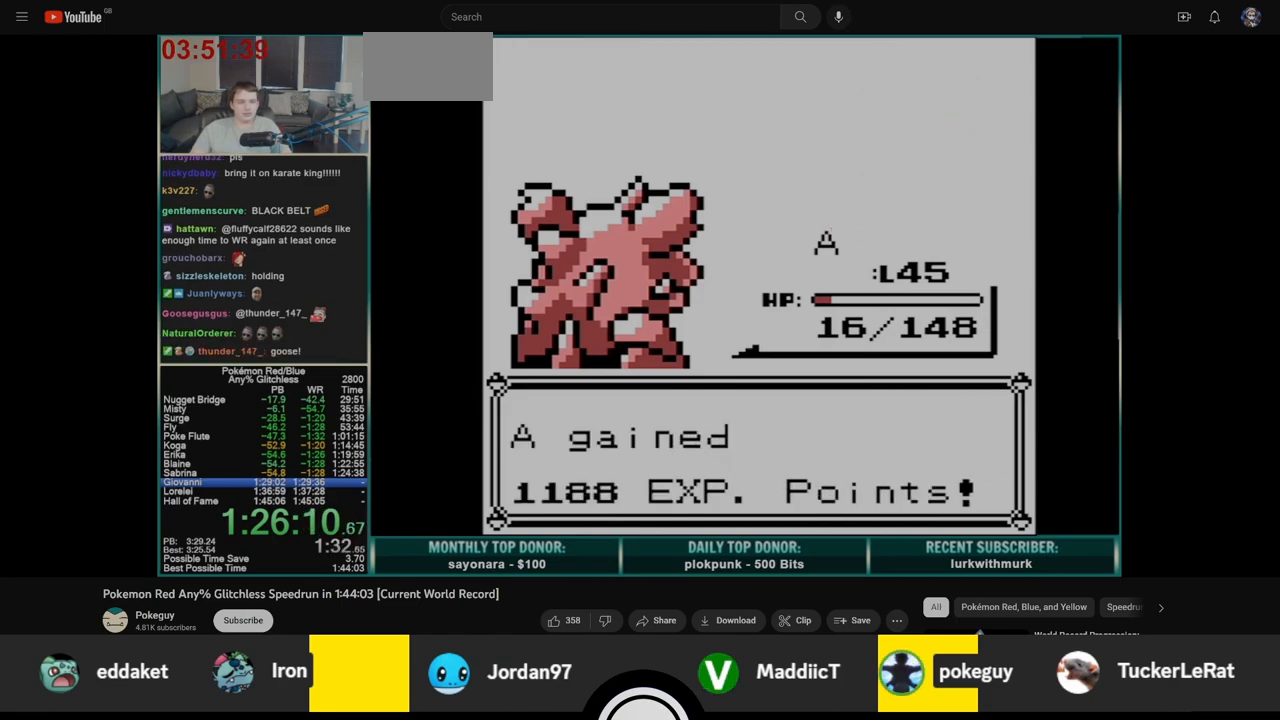
{"buttons": [], "events": [[250, "B", "down"], [317, "B", "up"], [383, "B", "down"], [450, "B", "up"]]}